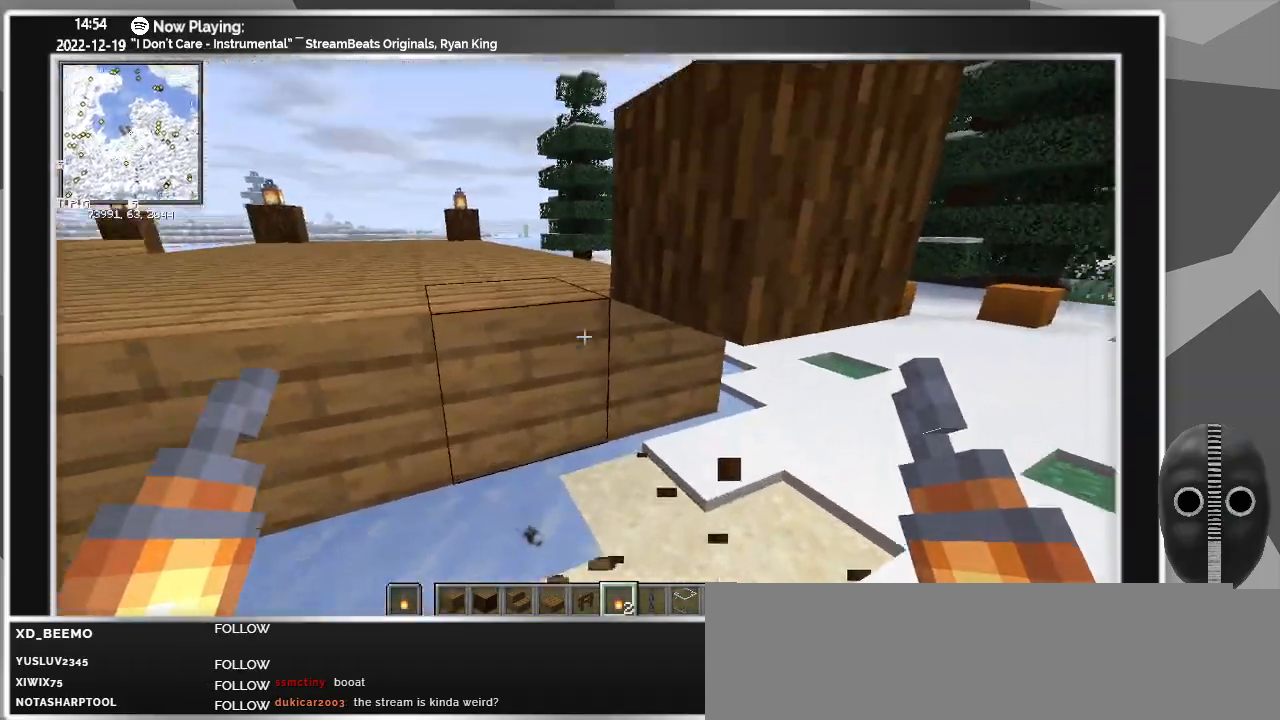
Gameplay with keyboard and mouse; each line is a JSON object with the keys and mouse buttons held at the frame after it. "events" lists presses ("down") and releases ("up") of "a", "ctrl", "d", "escape", "f1", "f10", "f11", "f12", "f2", "f3", "f4", "f5", "f6", "f7", "f8", "f9", "s", "shift", "space", "tab", "w", "mouse_left", "mouse_wheel" and "mouse_right" between this image and that frame as [ms after this image, input, new state], when the widget could be followed in between. "mouse_left", "mouse_wheel", "mouse_right" = the "left", "wheel", "right" buttons of the "mouse" list. No other keys are recorded. Fast repeated clicks can show as one long hold. "wheel" means that the mouse wheel is clicked or scrolled. Mouse movement is not recorded.
{"keys": ["w"], "mouse": [], "events": [[183, "a", "down"], [317, "w", "down"], [500, "a", "up"]]}
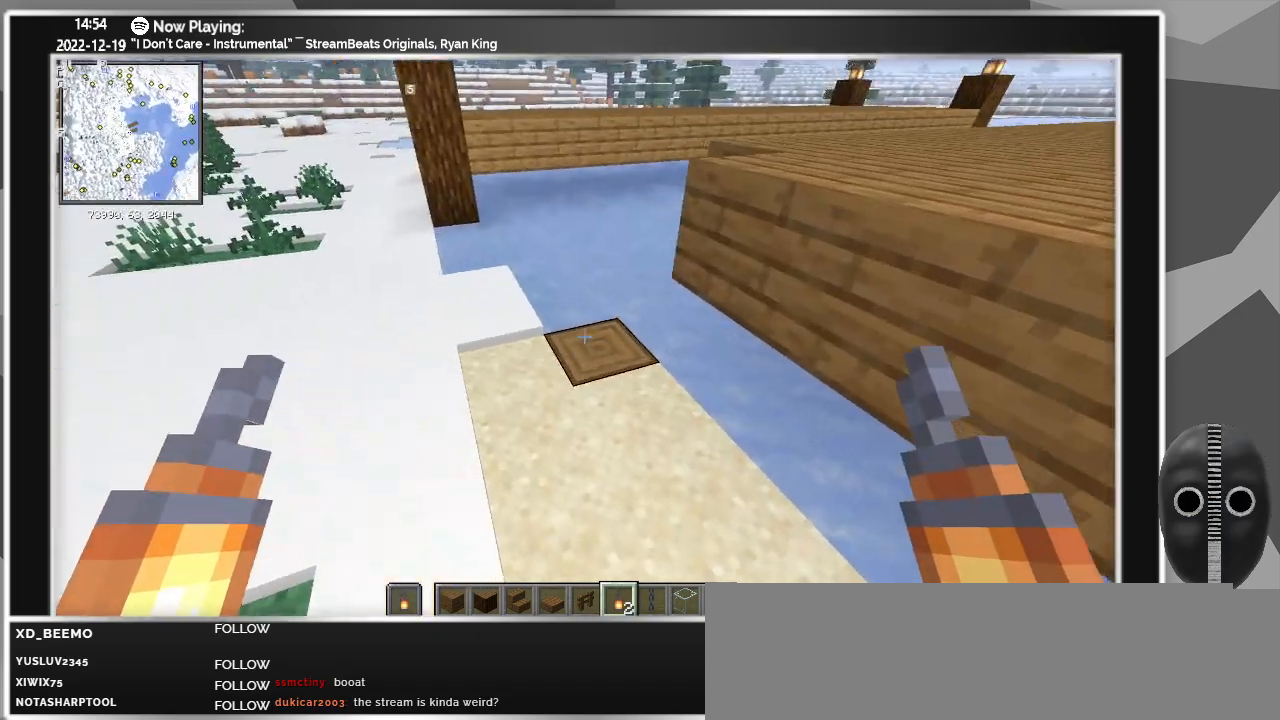
{"keys": [], "mouse": [], "events": [[233, "w", "up"], [283, "mouse_left", "down"], [367, "mouse_left", "up"]]}
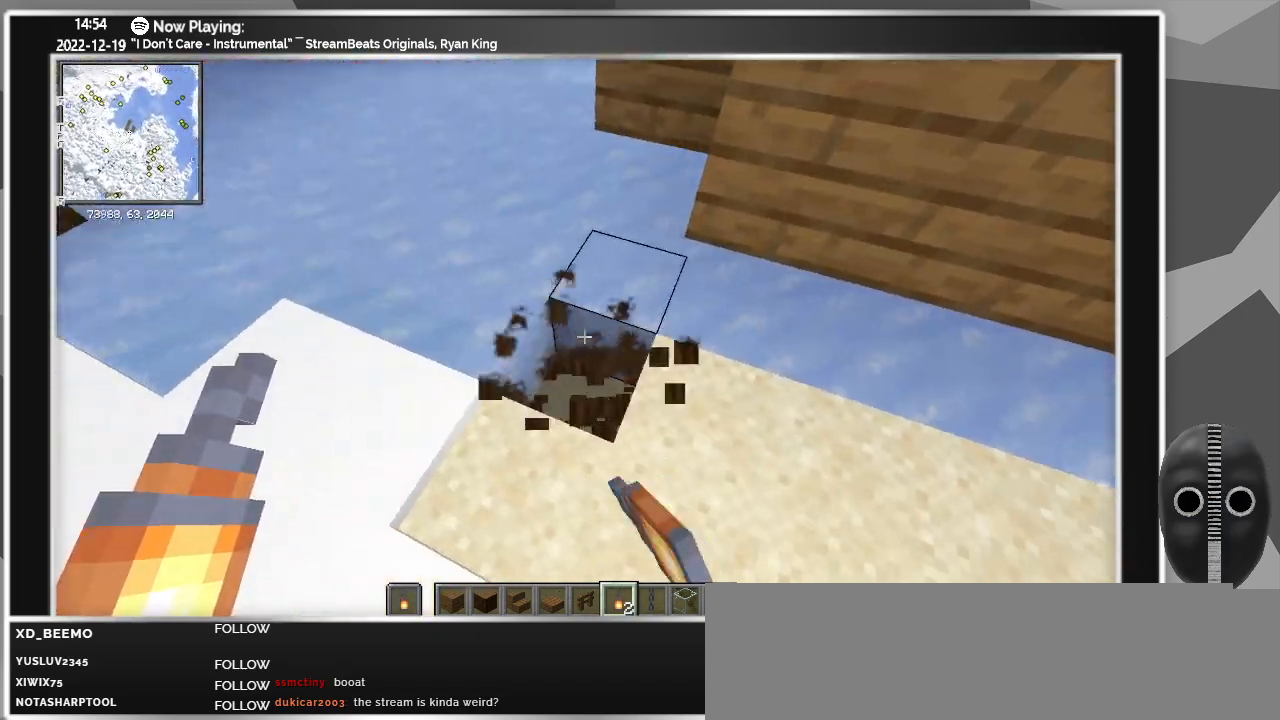
{"keys": [], "mouse": [], "events": [[250, "w", "down"], [400, "w", "up"]]}
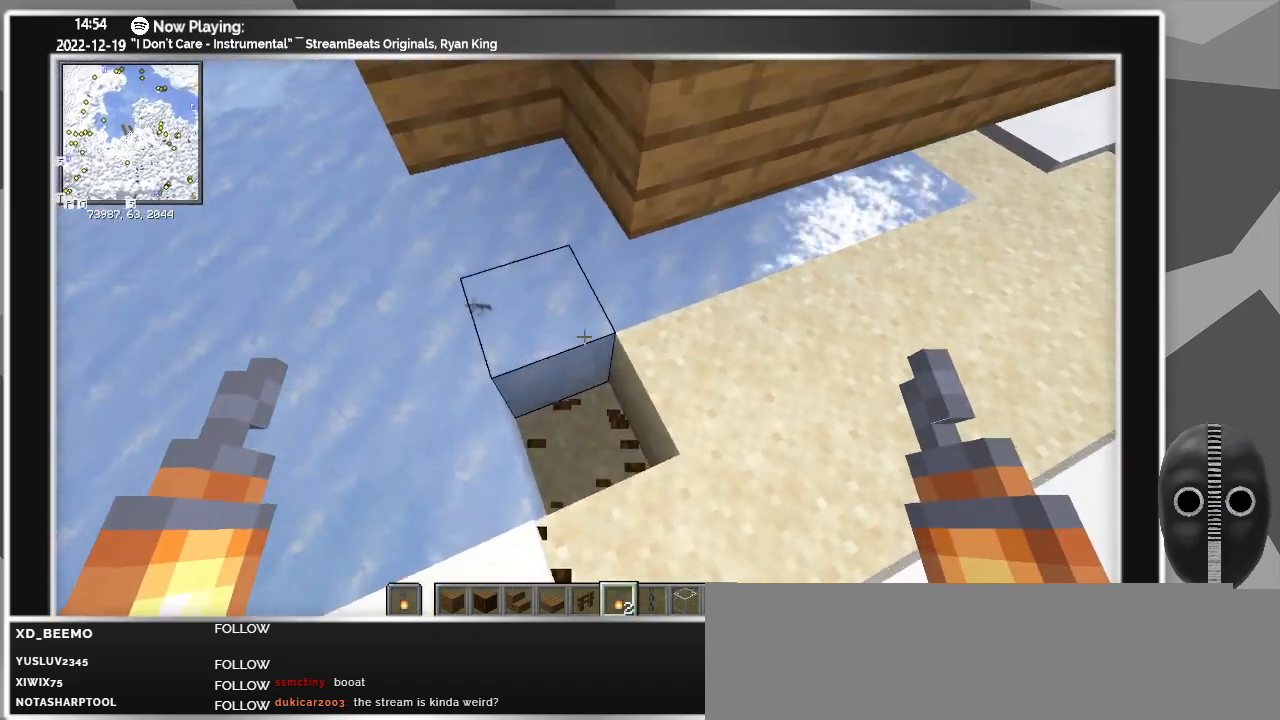
{"keys": [], "mouse": [], "events": []}
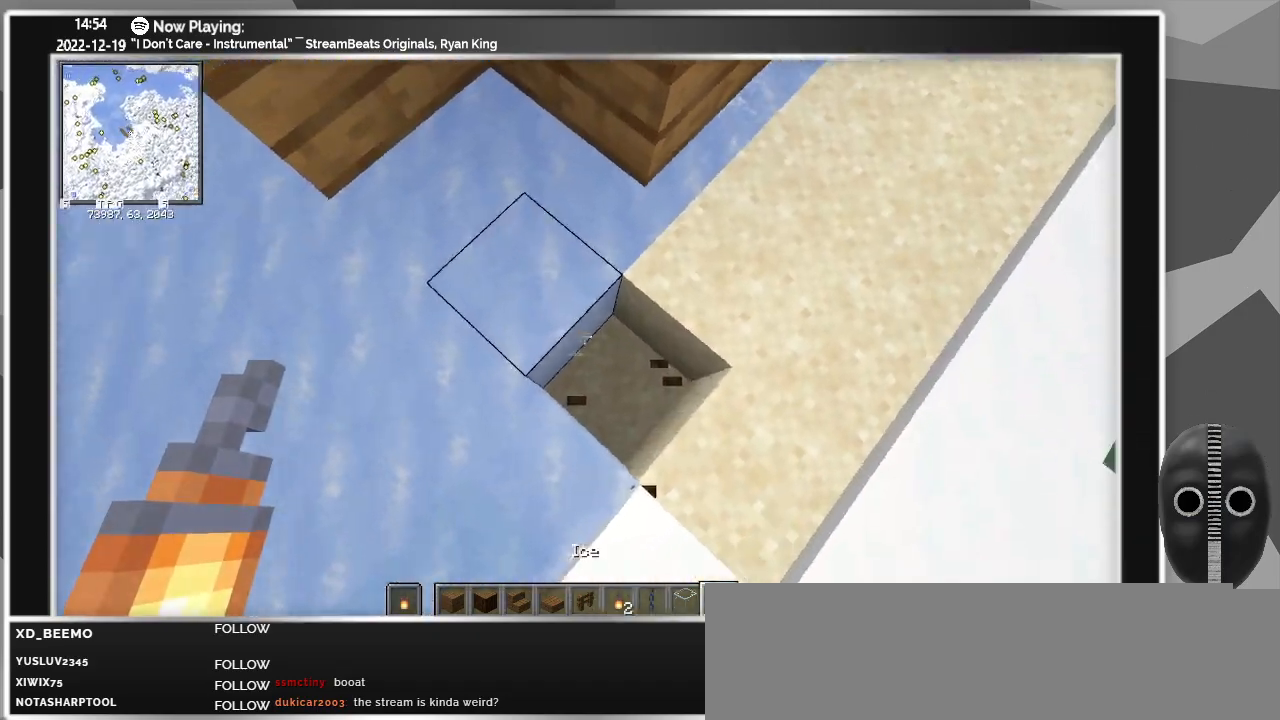
{"keys": [], "mouse": [], "events": [[233, "mouse_right", "down"], [333, "mouse_right", "up"]]}
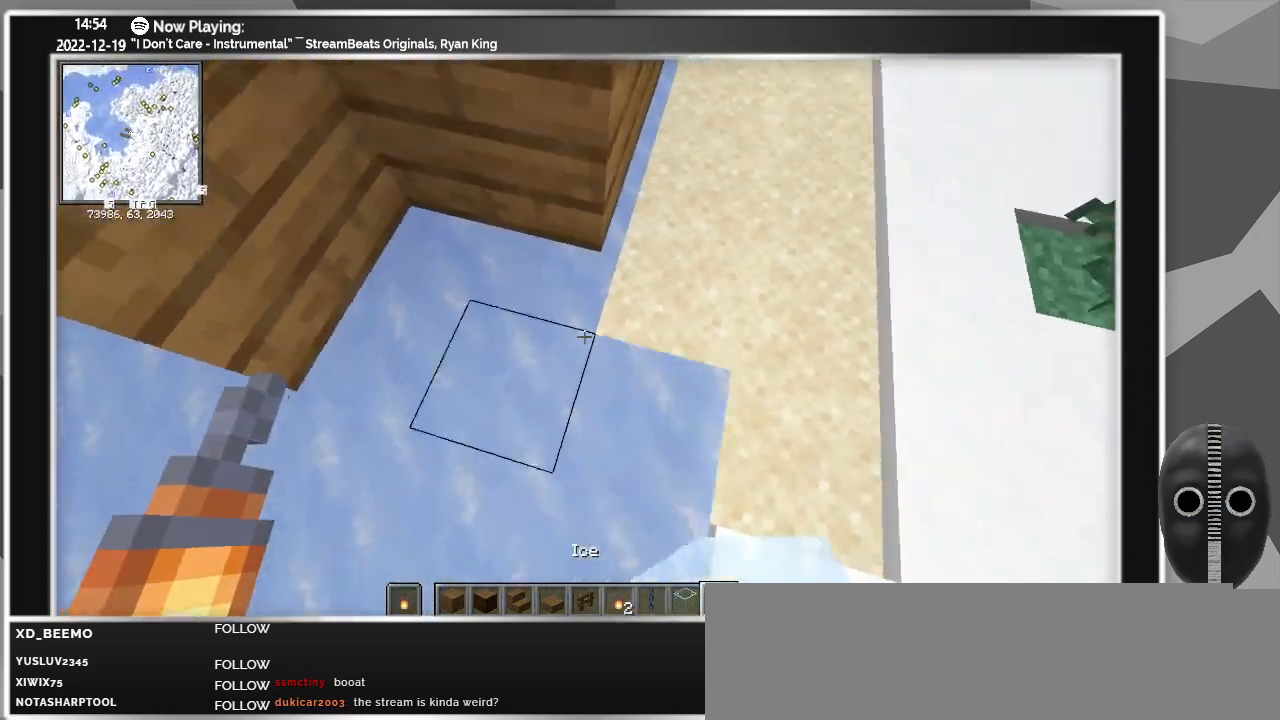
{"keys": ["d", "w"], "mouse": ["left"], "events": [[250, "mouse_left", "down"], [300, "mouse_left", "up"], [383, "w", "down"], [433, "d", "down"], [433, "mouse_left", "down"]]}
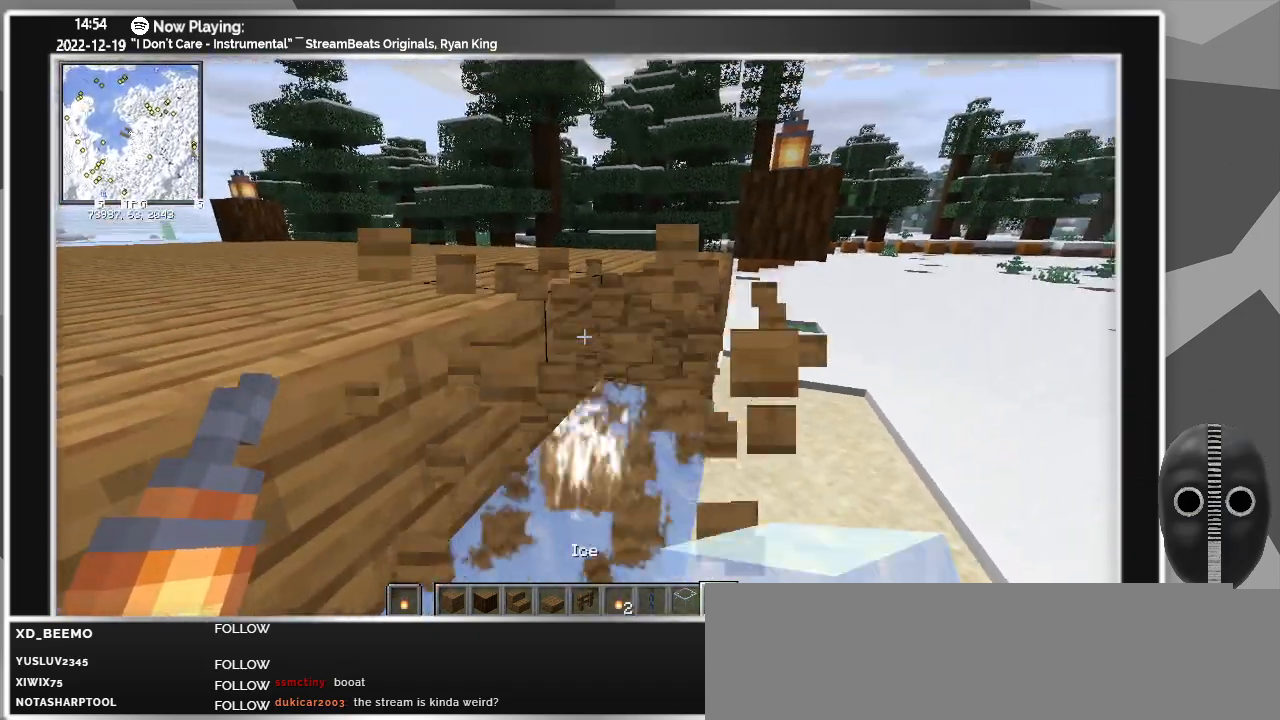
{"keys": ["d"], "mouse": ["left"], "events": [[33, "mouse_left", "up"], [117, "mouse_left", "down"], [217, "mouse_left", "up"], [317, "mouse_left", "down"], [367, "w", "up"], [417, "mouse_left", "up"], [450, "mouse_left", "down"]]}
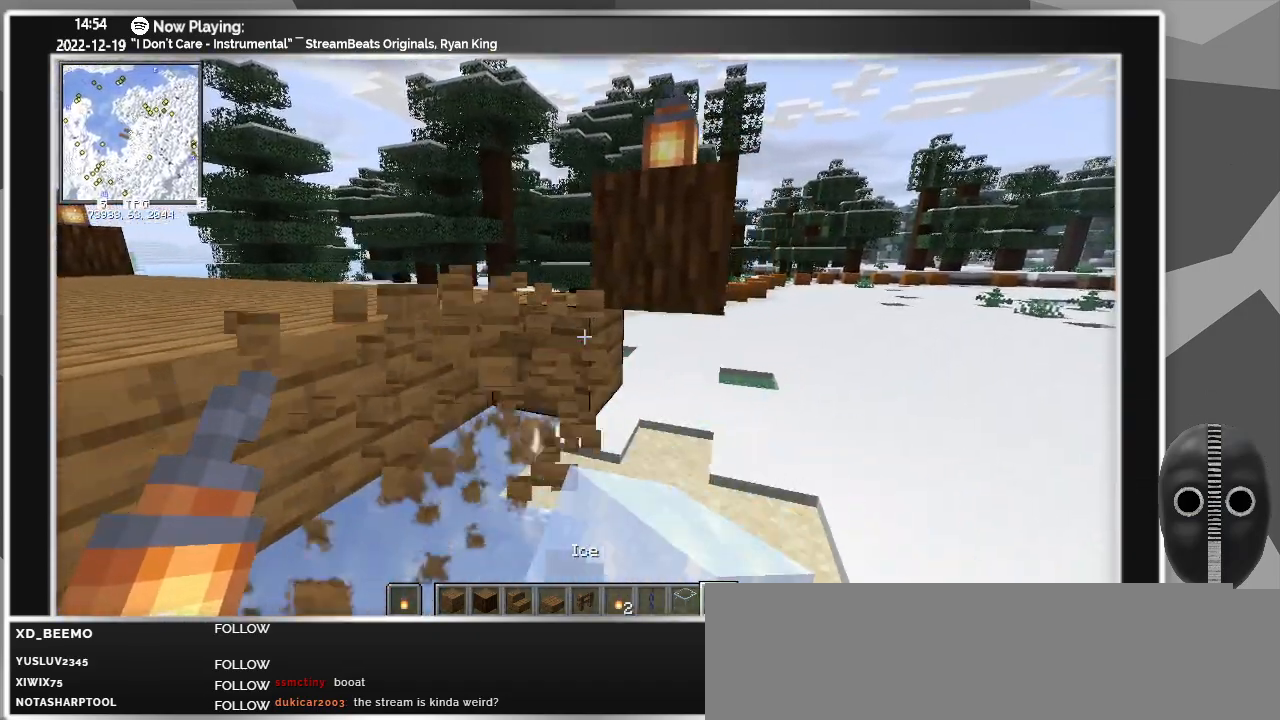
{"keys": ["a", "w"], "mouse": ["left"], "events": [[50, "d", "up"], [50, "mouse_left", "up"], [183, "mouse_left", "down"], [283, "mouse_left", "up"], [383, "mouse_left", "down"], [433, "a", "down"], [483, "w", "down"]]}
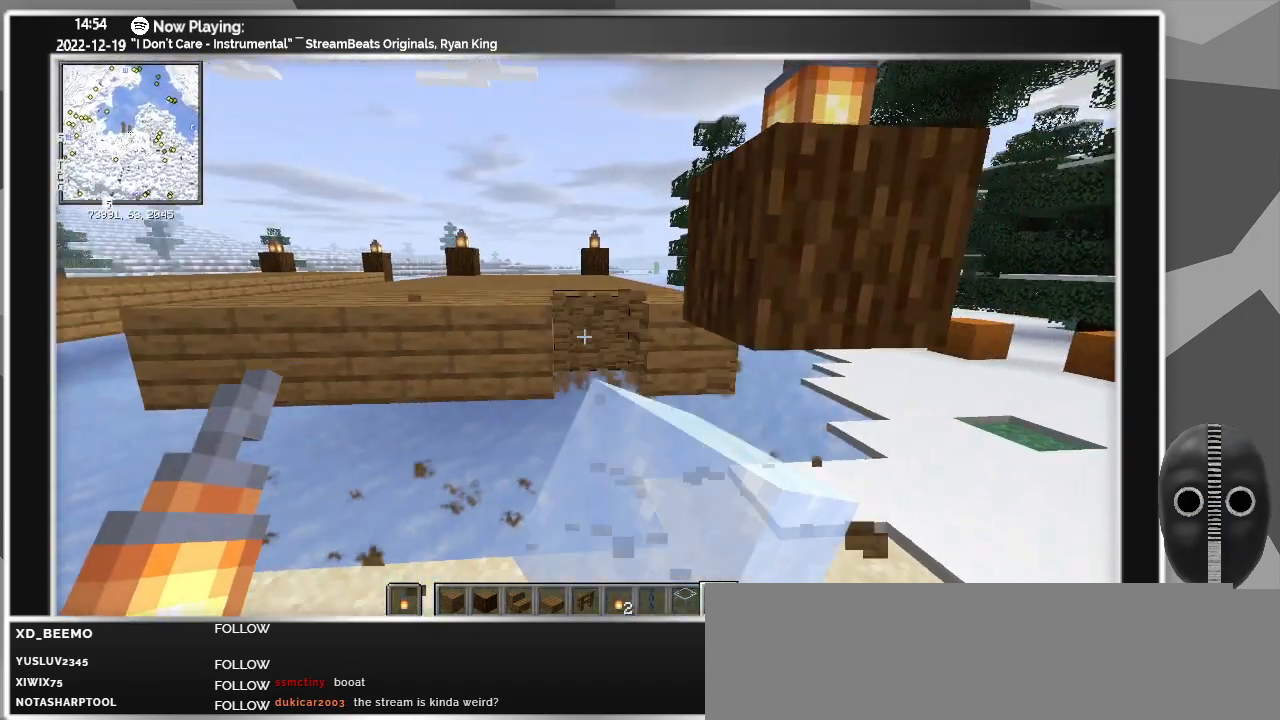
{"keys": ["a", "w"], "mouse": ["left"], "events": [[17, "mouse_left", "up"], [117, "mouse_left", "down"], [217, "mouse_left", "up"], [300, "mouse_left", "down"], [400, "mouse_left", "up"], [483, "mouse_left", "down"]]}
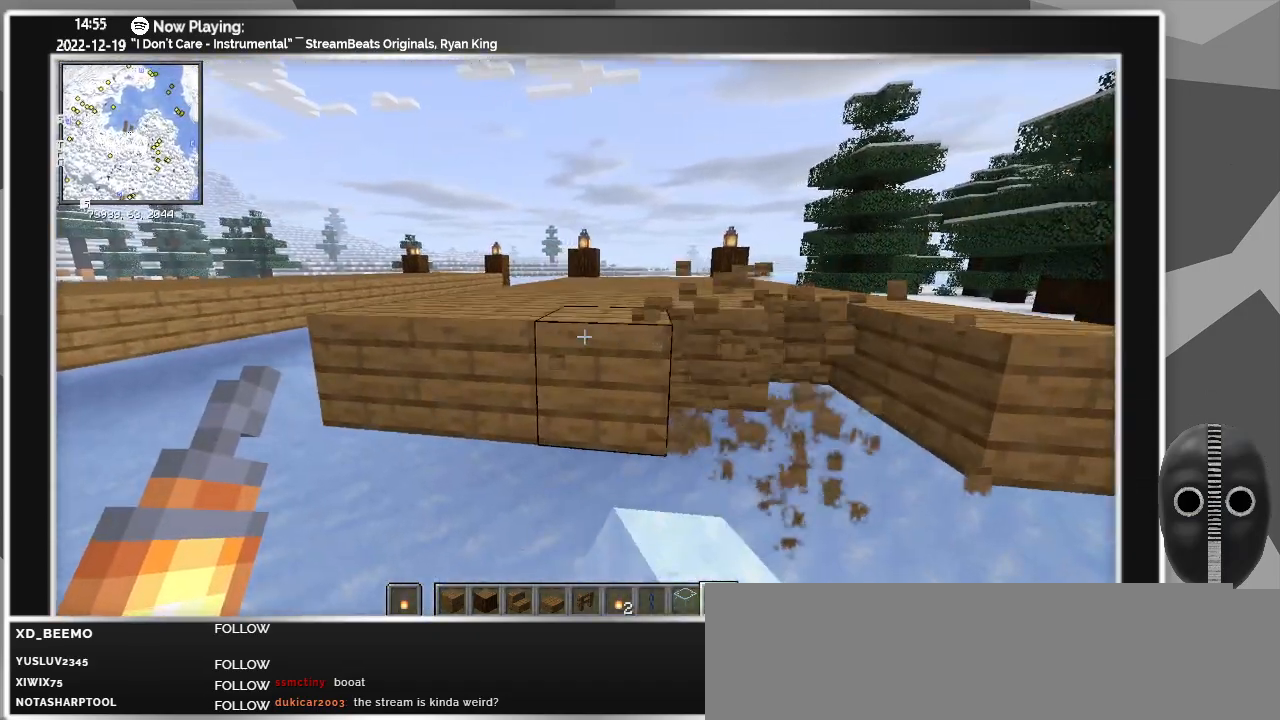
{"keys": ["d"], "mouse": ["left"], "events": [[33, "w", "up"], [83, "mouse_left", "up"], [133, "a", "up"], [317, "mouse_left", "down"], [367, "mouse_left", "up"], [400, "d", "down"], [400, "mouse_left", "down"], [450, "mouse_left", "up"], [500, "mouse_left", "down"]]}
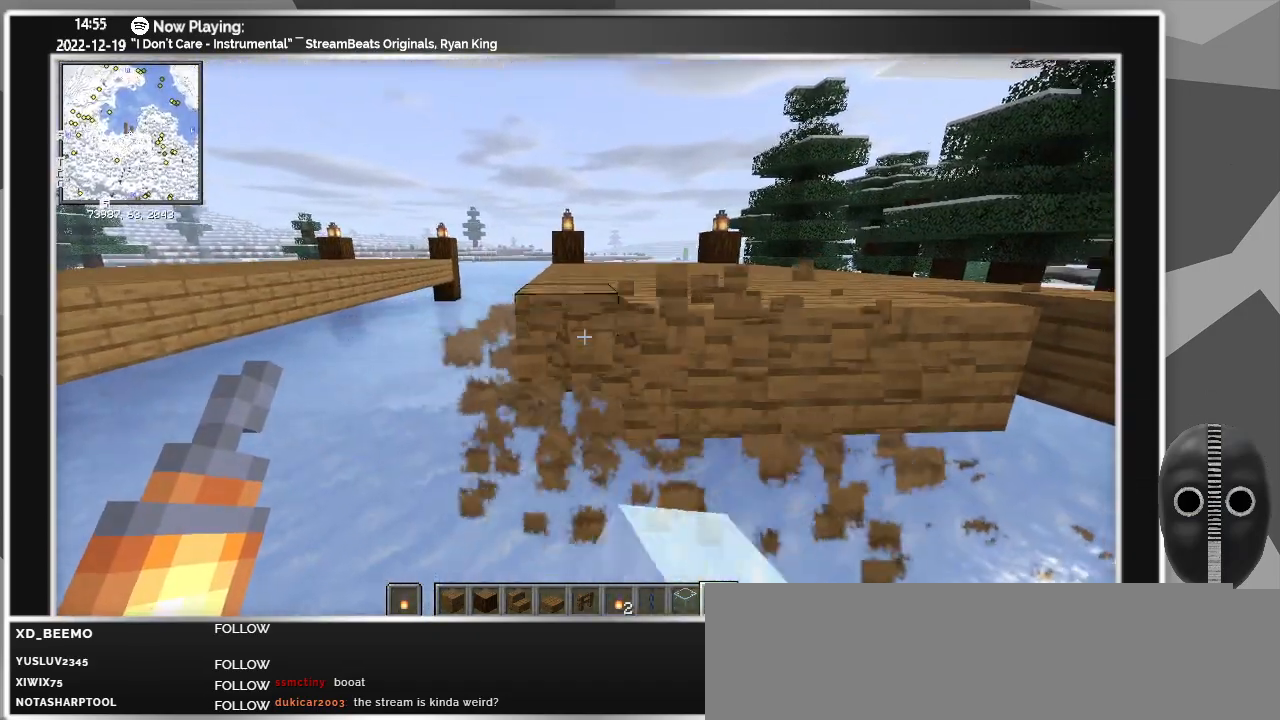
{"keys": [], "mouse": ["left"], "events": [[50, "mouse_left", "up"], [100, "mouse_left", "down"], [133, "mouse_left", "up"], [183, "d", "up"], [183, "mouse_left", "down"], [233, "mouse_left", "up"], [283, "mouse_left", "down"], [333, "mouse_left", "up"], [367, "mouse_left", "down"], [417, "mouse_left", "up"], [467, "mouse_left", "down"]]}
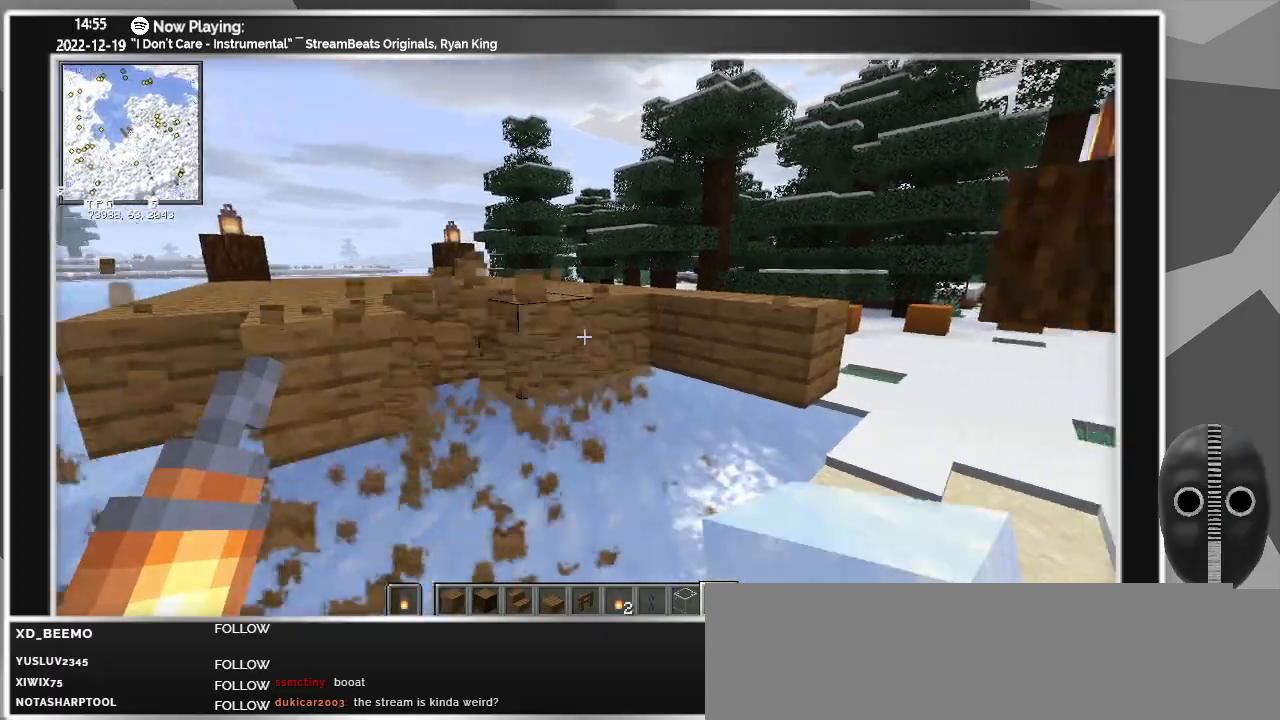
{"keys": [], "mouse": ["left"], "events": [[250, "w", "down"], [300, "a", "down"], [433, "a", "up"], [433, "w", "up"]]}
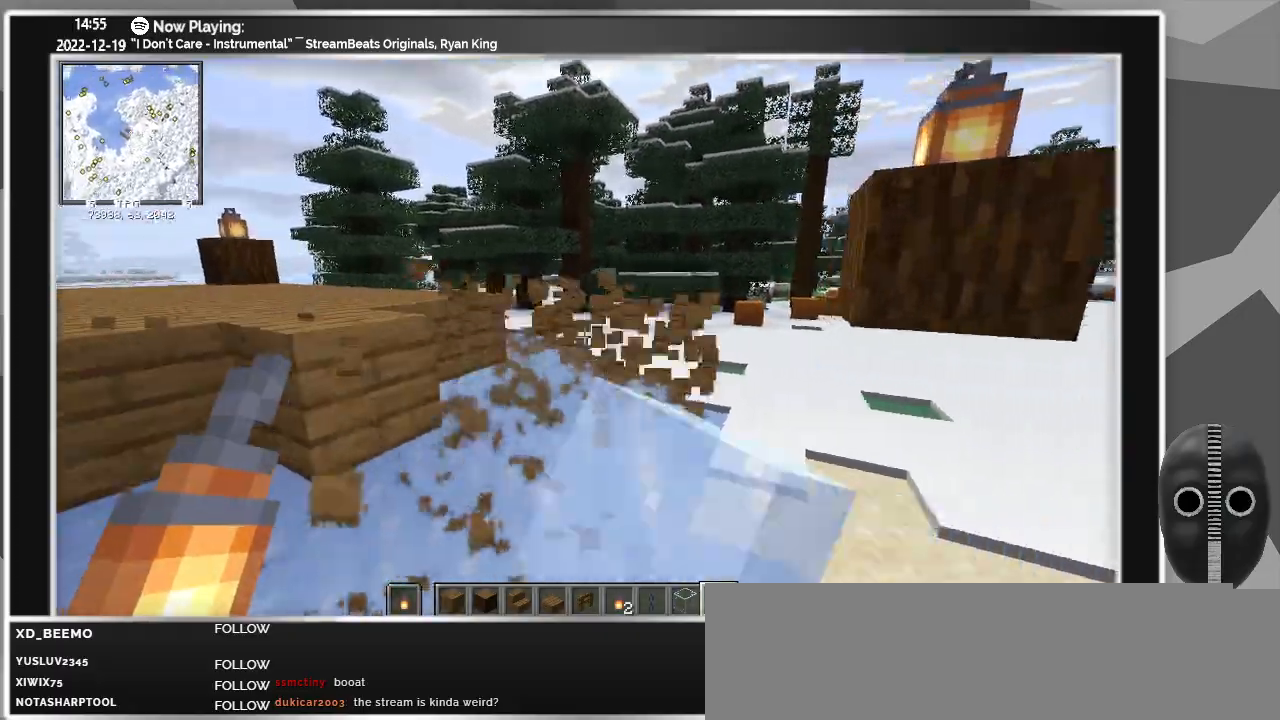
{"keys": [], "mouse": ["left"], "events": []}
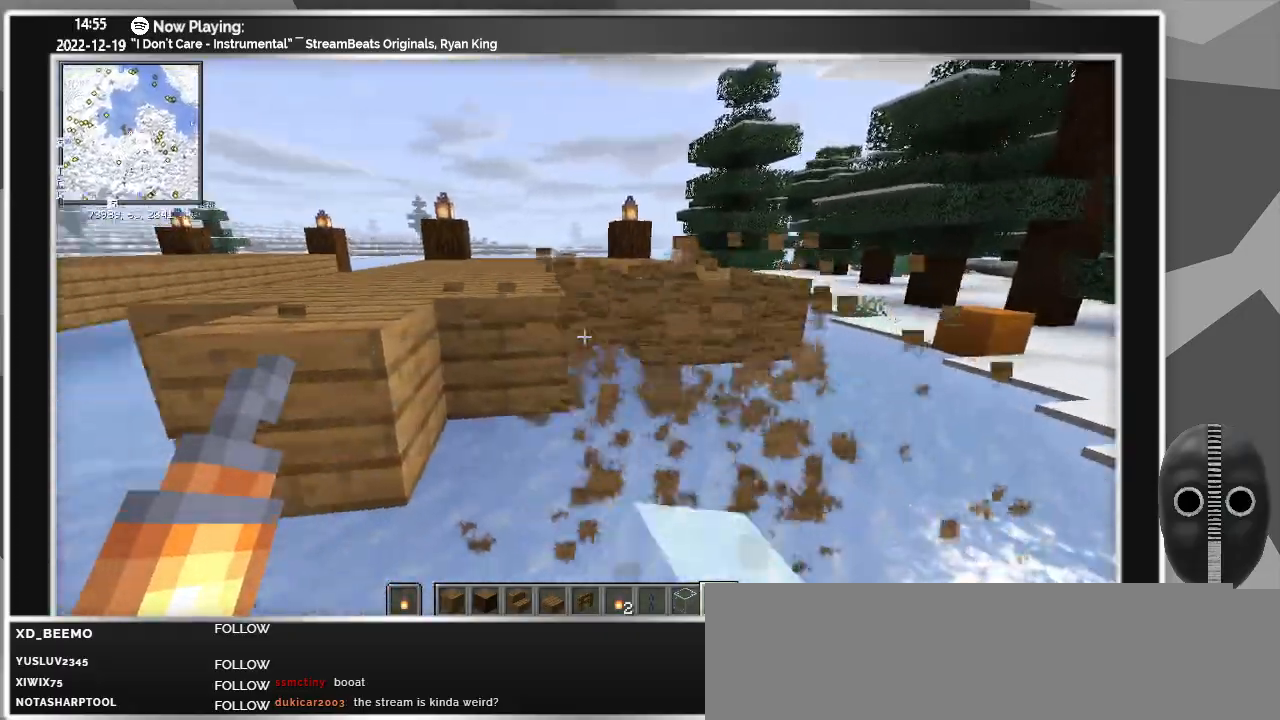
{"keys": [], "mouse": ["left"], "events": []}
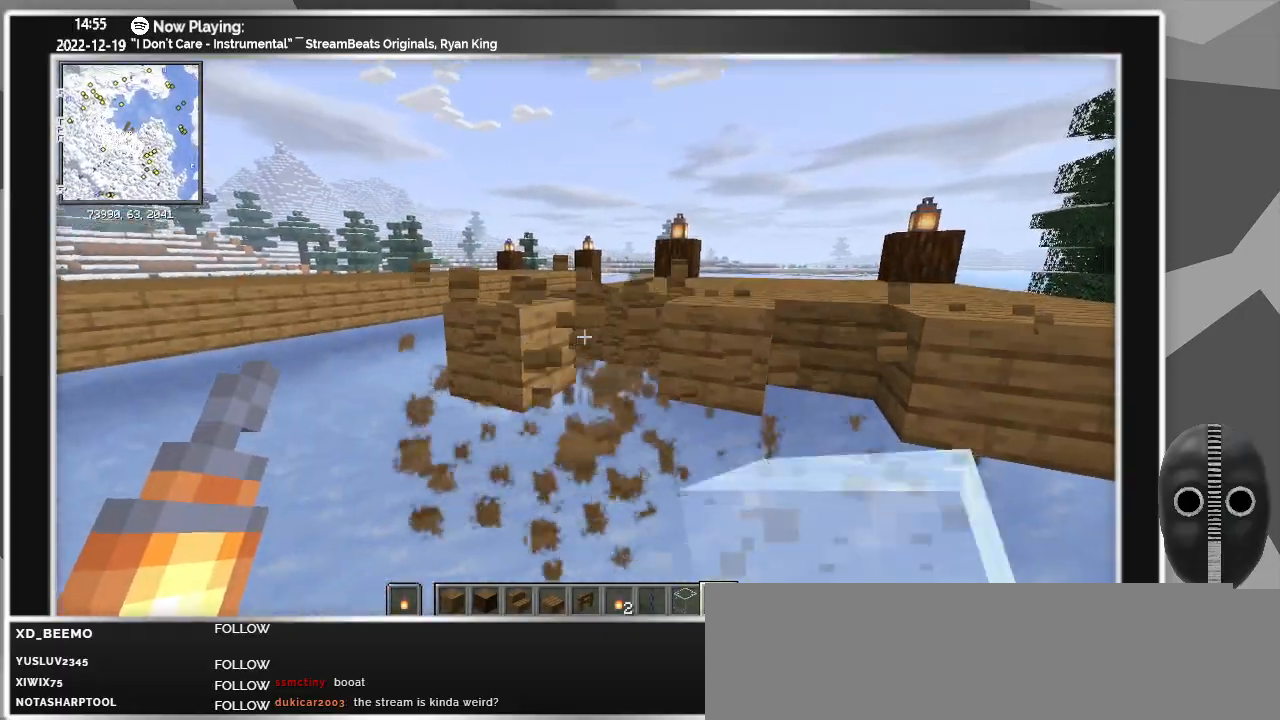
{"keys": ["d"], "mouse": ["left"], "events": [[150, "d", "down"]]}
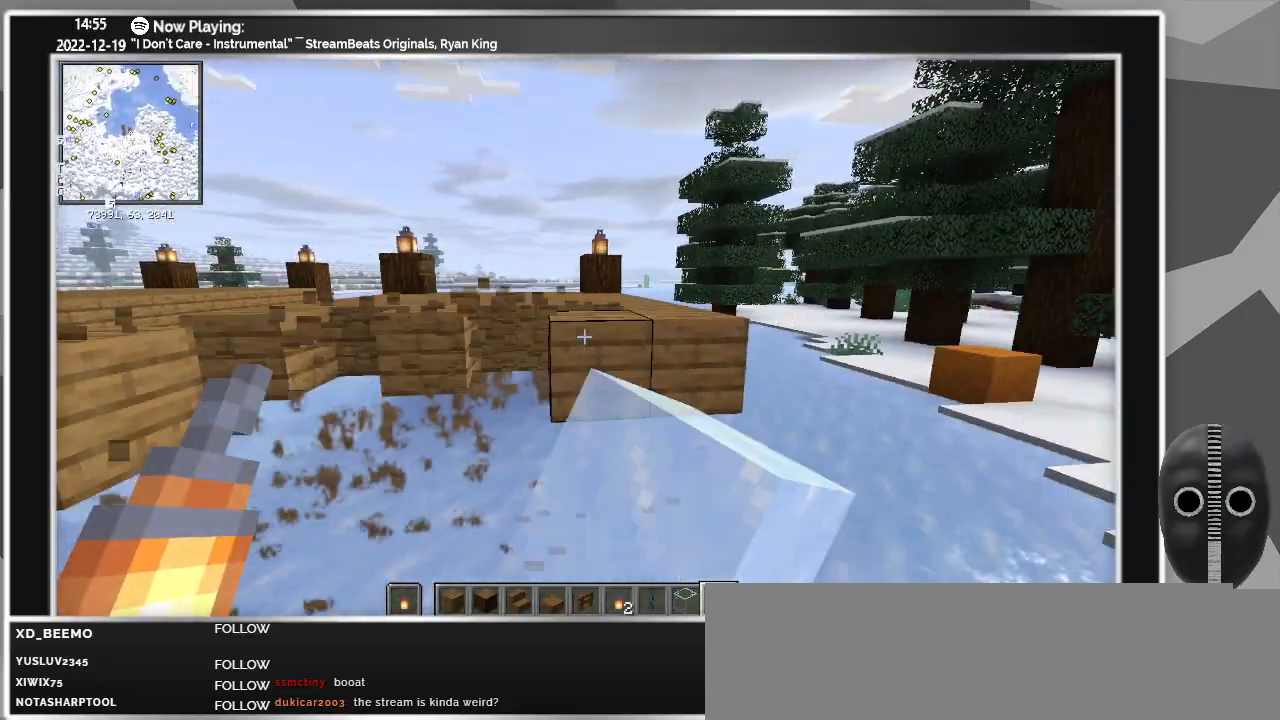
{"keys": ["a"], "mouse": [], "events": [[33, "d", "up"], [267, "a", "down"], [267, "w", "down"], [317, "mouse_left", "up"], [367, "mouse_left", "down"], [417, "mouse_left", "up"], [417, "w", "up"], [467, "mouse_left", "down"], [500, "mouse_left", "up"]]}
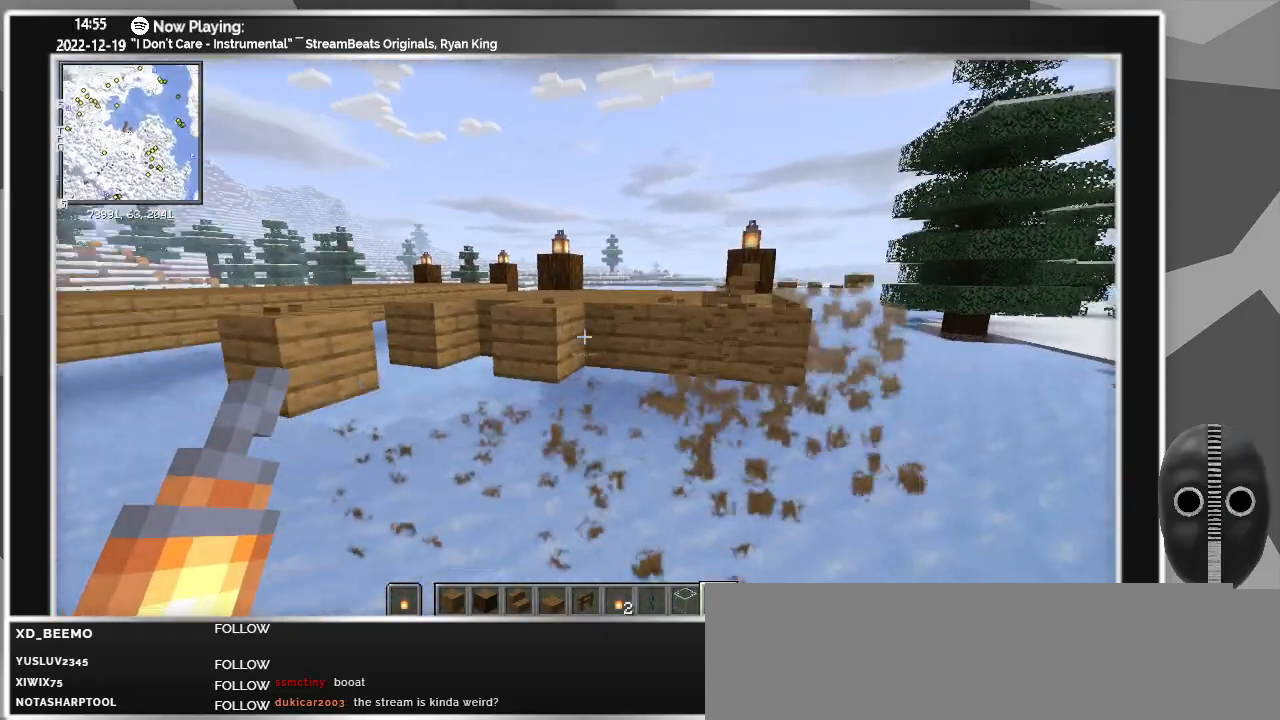
{"keys": [], "mouse": [], "events": [[50, "mouse_left", "down"], [100, "mouse_left", "up"], [150, "mouse_left", "down"], [200, "mouse_left", "up"], [250, "mouse_left", "down"], [283, "mouse_left", "up"], [333, "mouse_left", "down"], [333, "w", "down"], [383, "mouse_left", "up"], [417, "a", "up"], [417, "mouse_left", "down"], [467, "mouse_left", "up"], [467, "w", "up"]]}
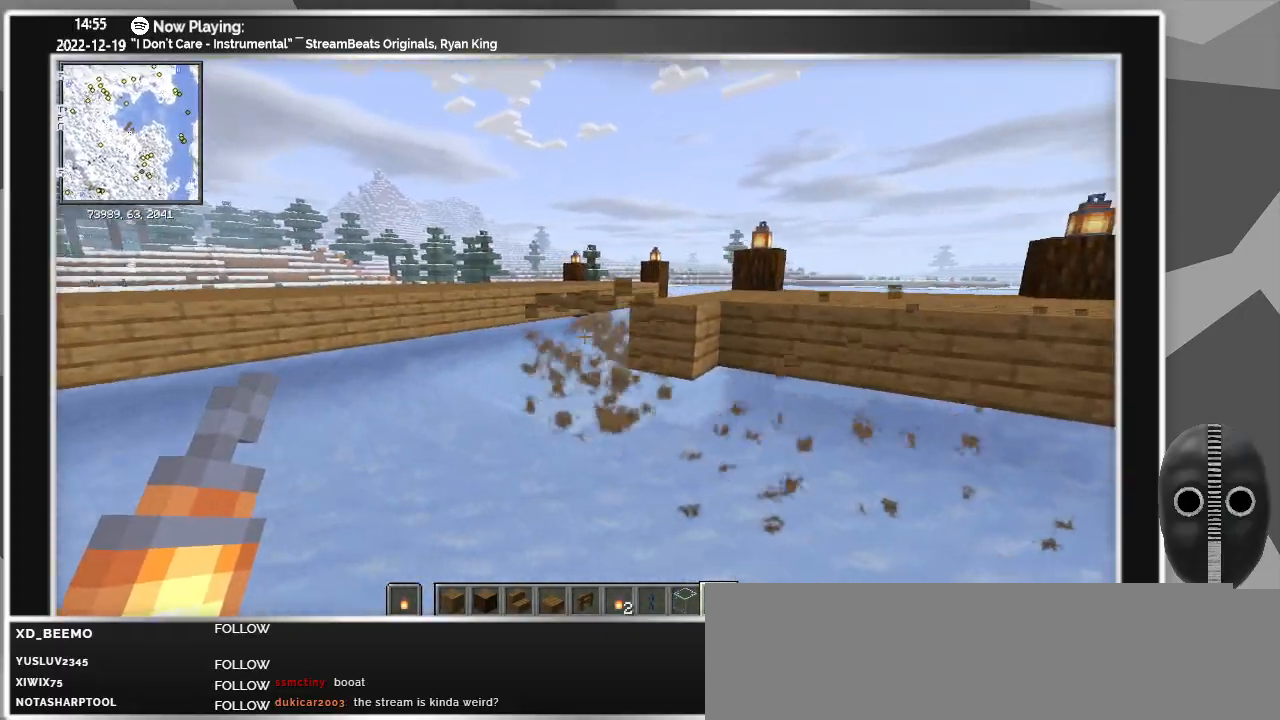
{"keys": ["w"], "mouse": ["left"], "events": [[17, "mouse_left", "down"], [67, "mouse_left", "up"], [117, "mouse_left", "down"], [117, "w", "down"], [150, "mouse_left", "up"], [217, "mouse_left", "down"], [267, "mouse_left", "up"], [300, "mouse_left", "down"], [350, "mouse_left", "up"], [400, "mouse_left", "down"], [433, "mouse_left", "up"], [483, "mouse_left", "down"]]}
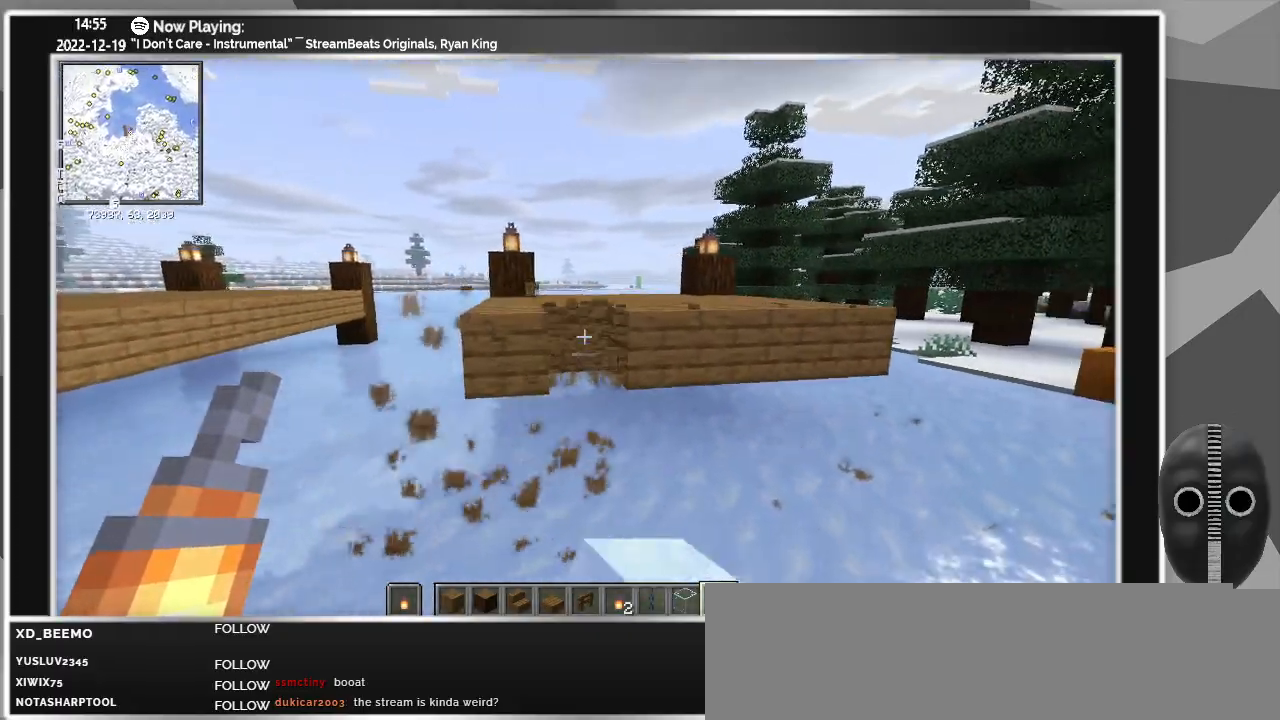
{"keys": [], "mouse": [], "events": [[33, "mouse_left", "up"], [83, "mouse_left", "down"], [133, "mouse_left", "up"], [133, "w", "up"], [183, "mouse_left", "down"], [217, "mouse_left", "up"], [267, "mouse_left", "down"], [317, "mouse_left", "up"], [367, "mouse_left", "down"], [417, "mouse_left", "up"], [450, "mouse_left", "down"], [500, "mouse_left", "up"]]}
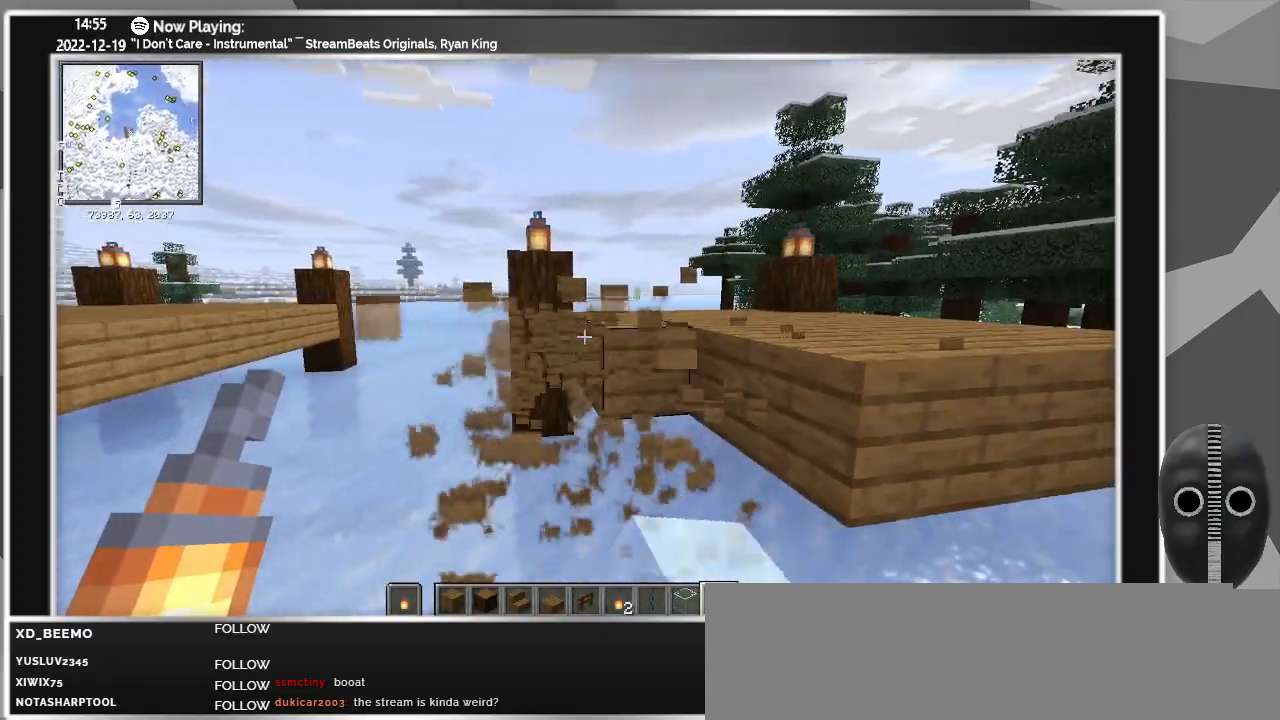
{"keys": ["d", "w"], "mouse": [], "events": [[50, "mouse_left", "down"], [100, "d", "down"], [100, "mouse_left", "up"], [133, "mouse_left", "down"], [183, "mouse_left", "up"], [233, "mouse_left", "down"], [283, "mouse_left", "up"], [333, "mouse_left", "down"], [383, "mouse_left", "up"], [383, "w", "down"], [417, "mouse_left", "down"], [467, "mouse_left", "up"]]}
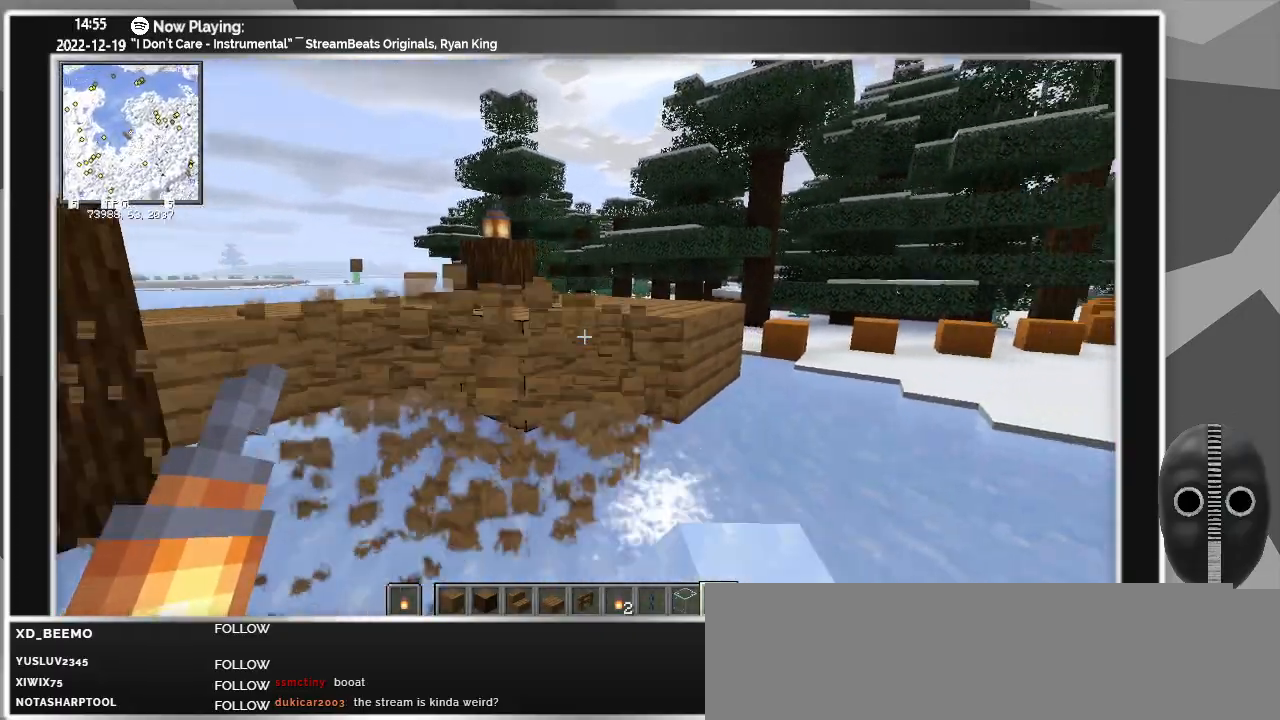
{"keys": ["a", "w"], "mouse": ["left"], "events": [[17, "mouse_left", "down"], [67, "mouse_left", "up"], [117, "mouse_left", "down"], [167, "d", "up"], [167, "mouse_left", "up"], [217, "mouse_left", "down"], [267, "mouse_left", "up"], [300, "mouse_left", "down"], [350, "mouse_left", "up"], [383, "mouse_left", "down"], [433, "mouse_left", "up"], [483, "a", "down"], [483, "mouse_left", "down"]]}
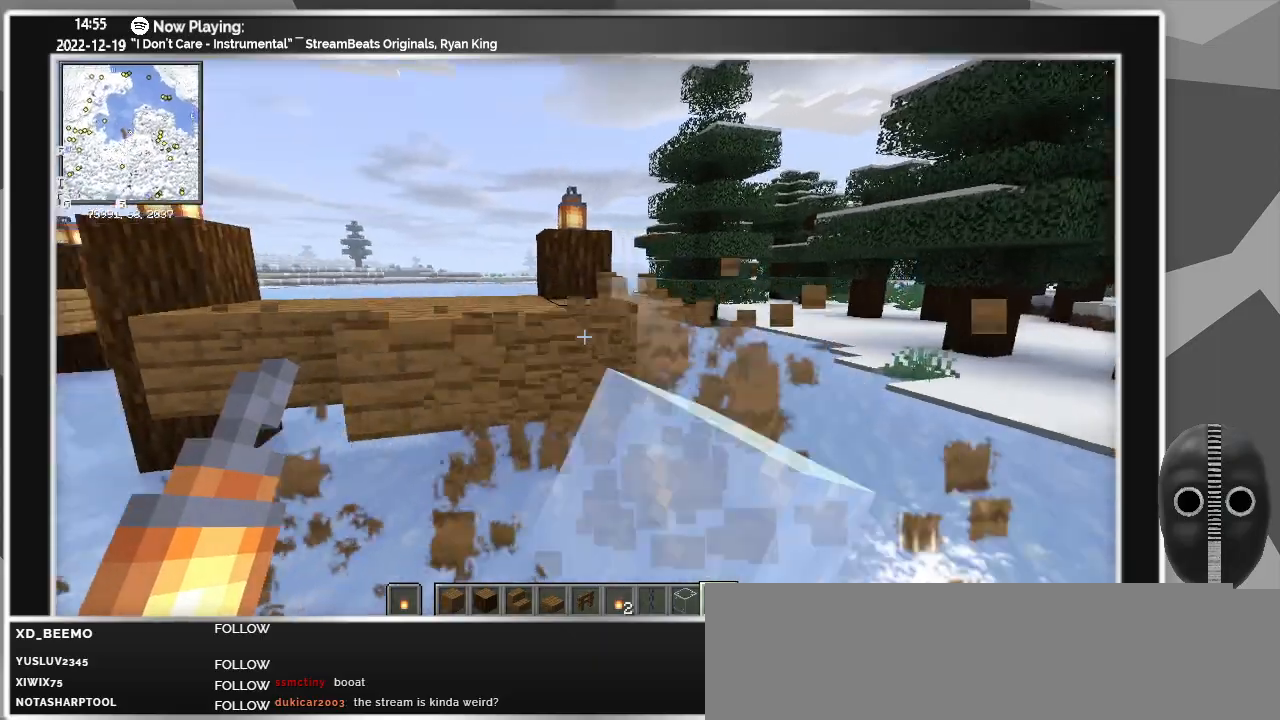
{"keys": ["a"], "mouse": [], "events": [[33, "mouse_left", "up"], [83, "mouse_left", "down"], [133, "mouse_left", "up"], [167, "mouse_left", "down"], [233, "mouse_left", "up"], [267, "mouse_left", "down"], [317, "a", "up"], [317, "mouse_left", "up"], [317, "w", "up"], [367, "mouse_left", "down"], [417, "mouse_left", "up"], [450, "mouse_left", "down"], [500, "a", "down"], [500, "mouse_left", "up"]]}
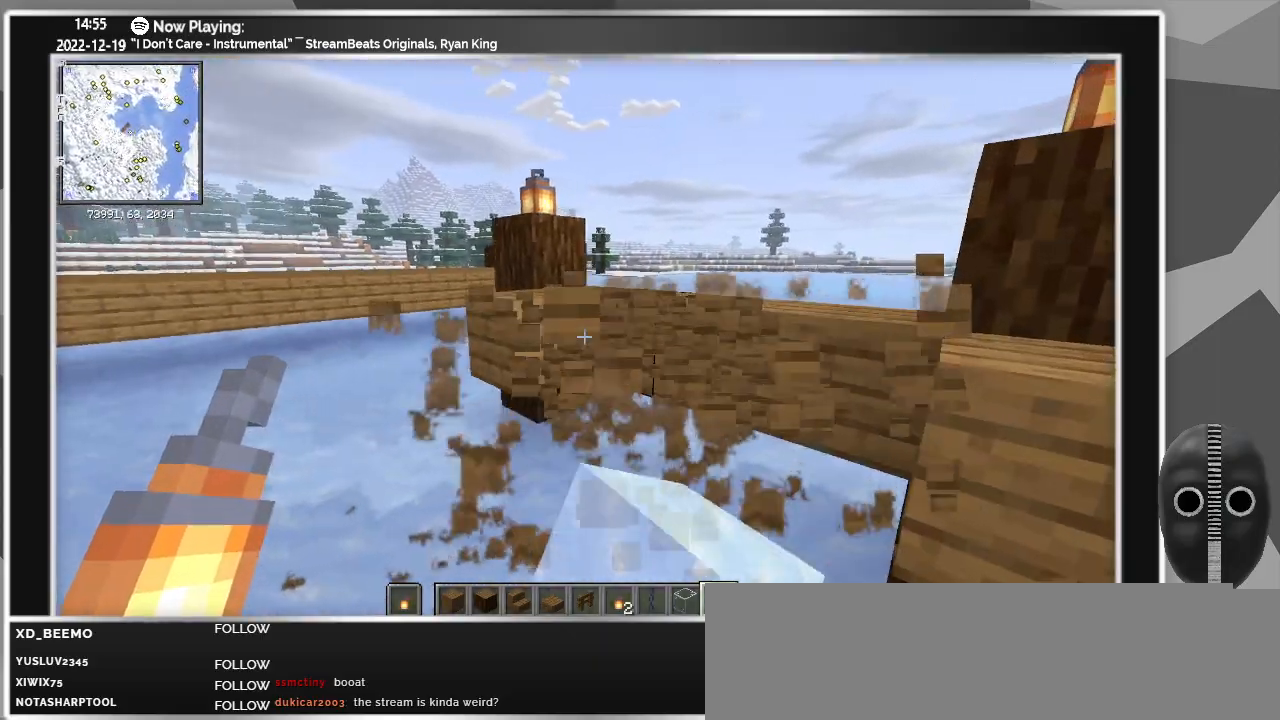
{"keys": ["a"], "mouse": [], "events": [[50, "mouse_left", "down"], [100, "mouse_left", "up"], [100, "w", "down"], [150, "mouse_left", "down"], [200, "mouse_left", "up"], [233, "mouse_left", "down"], [283, "mouse_left", "up"], [333, "mouse_left", "down"], [383, "mouse_left", "up"], [433, "mouse_left", "down"], [433, "w", "up"], [467, "mouse_left", "up"]]}
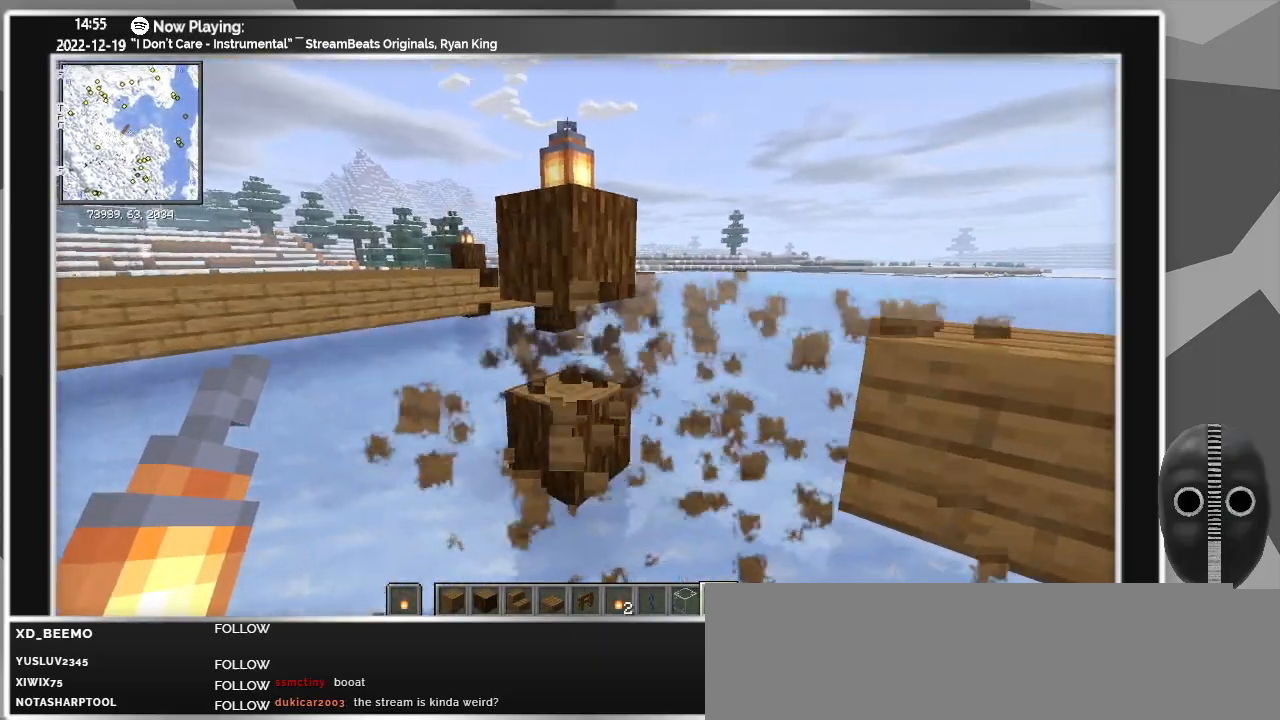
{"keys": ["d"], "mouse": ["left"], "events": [[17, "a", "up"], [17, "mouse_left", "down"], [67, "mouse_left", "up"], [100, "mouse_left", "down"], [150, "mouse_left", "up"], [200, "mouse_left", "down"], [250, "mouse_left", "up"], [300, "mouse_left", "down"], [350, "mouse_left", "up"], [400, "mouse_left", "down"], [433, "d", "down"], [433, "mouse_left", "up"], [483, "mouse_left", "down"]]}
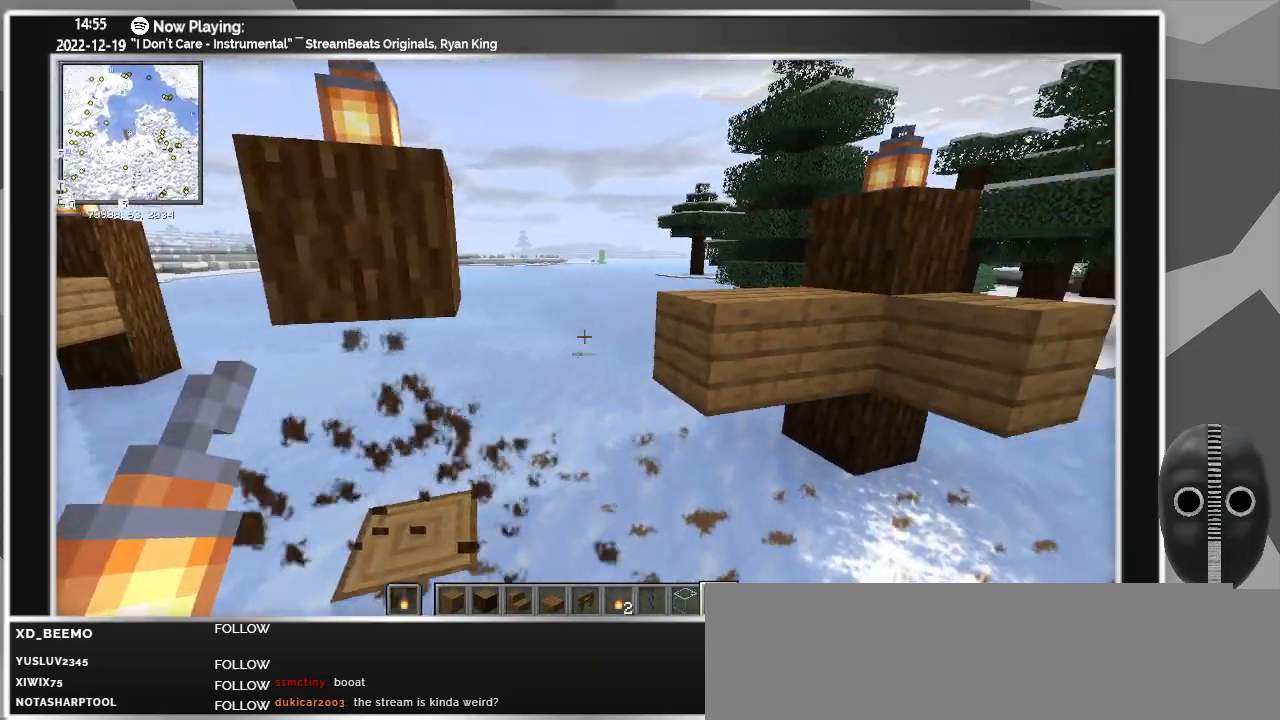
{"keys": ["w"], "mouse": ["left"], "events": [[33, "mouse_left", "up"], [83, "mouse_left", "down"], [117, "mouse_left", "up"], [167, "mouse_left", "down"], [217, "mouse_left", "up"], [267, "d", "up"], [267, "mouse_left", "down"], [267, "w", "down"], [317, "mouse_left", "up"], [350, "mouse_left", "down"]]}
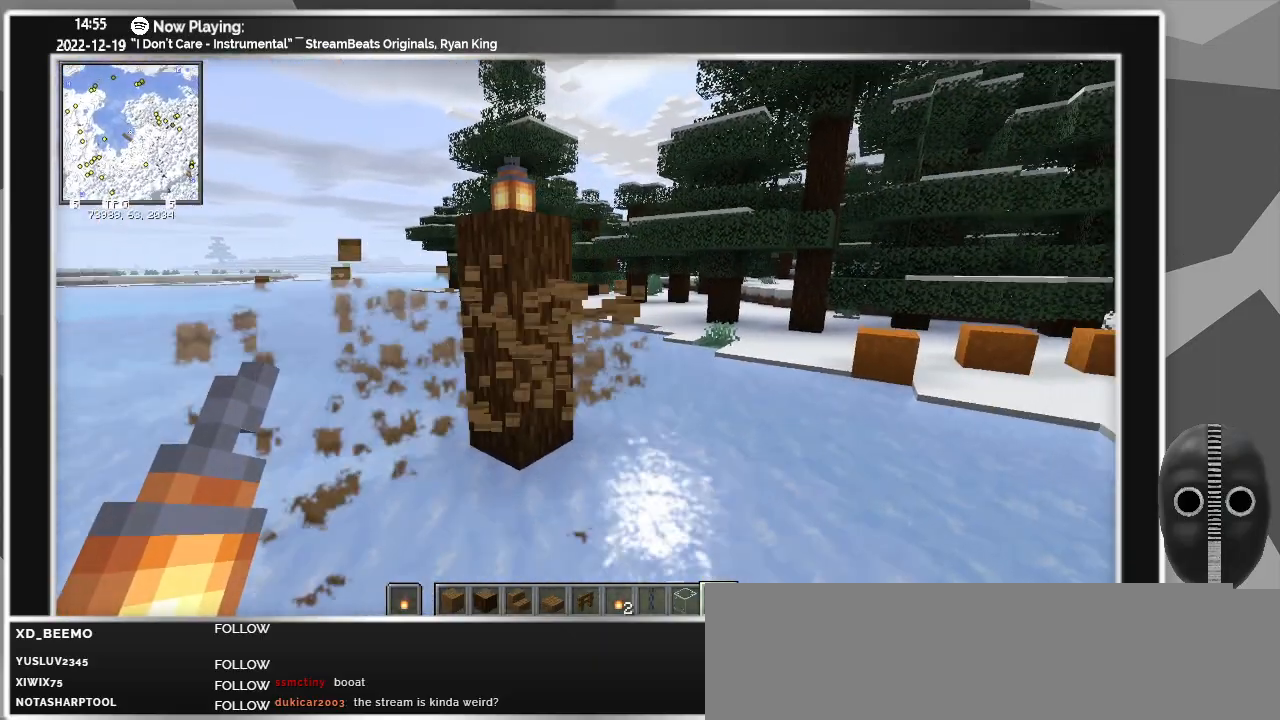
{"keys": [], "mouse": ["left"], "events": [[150, "w", "up"]]}
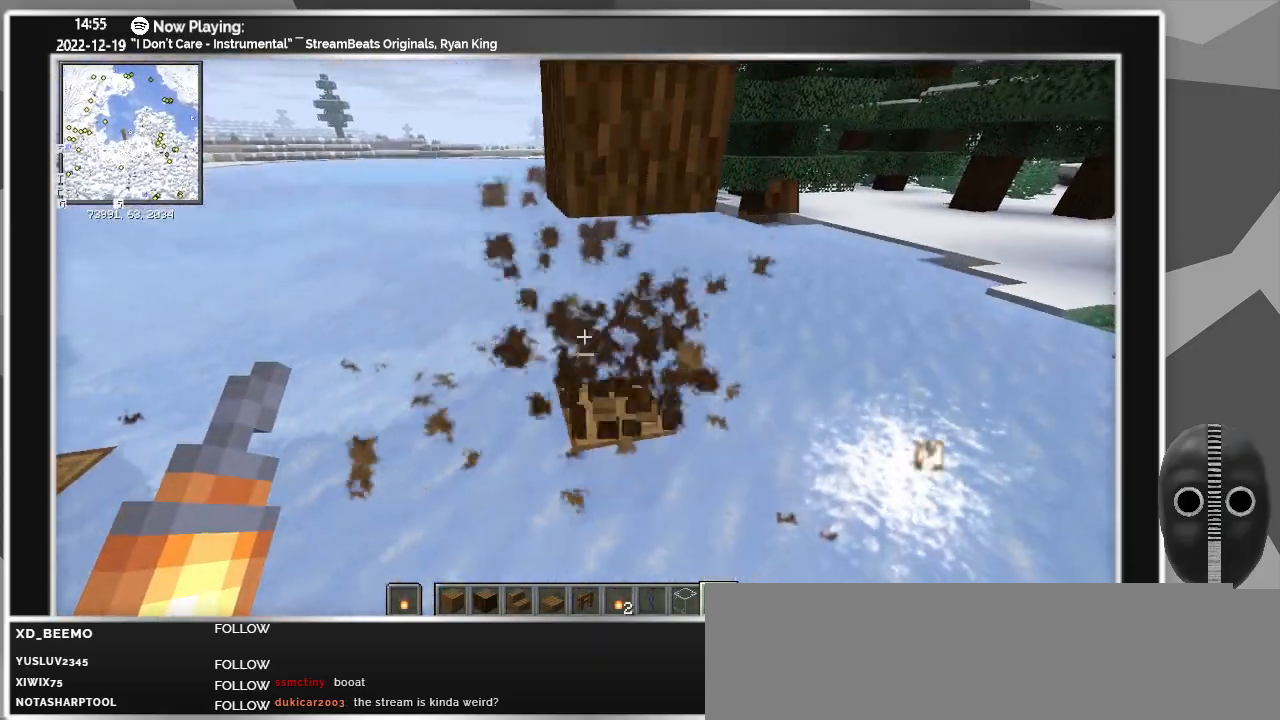
{"keys": [], "mouse": [], "events": [[250, "mouse_left", "up"]]}
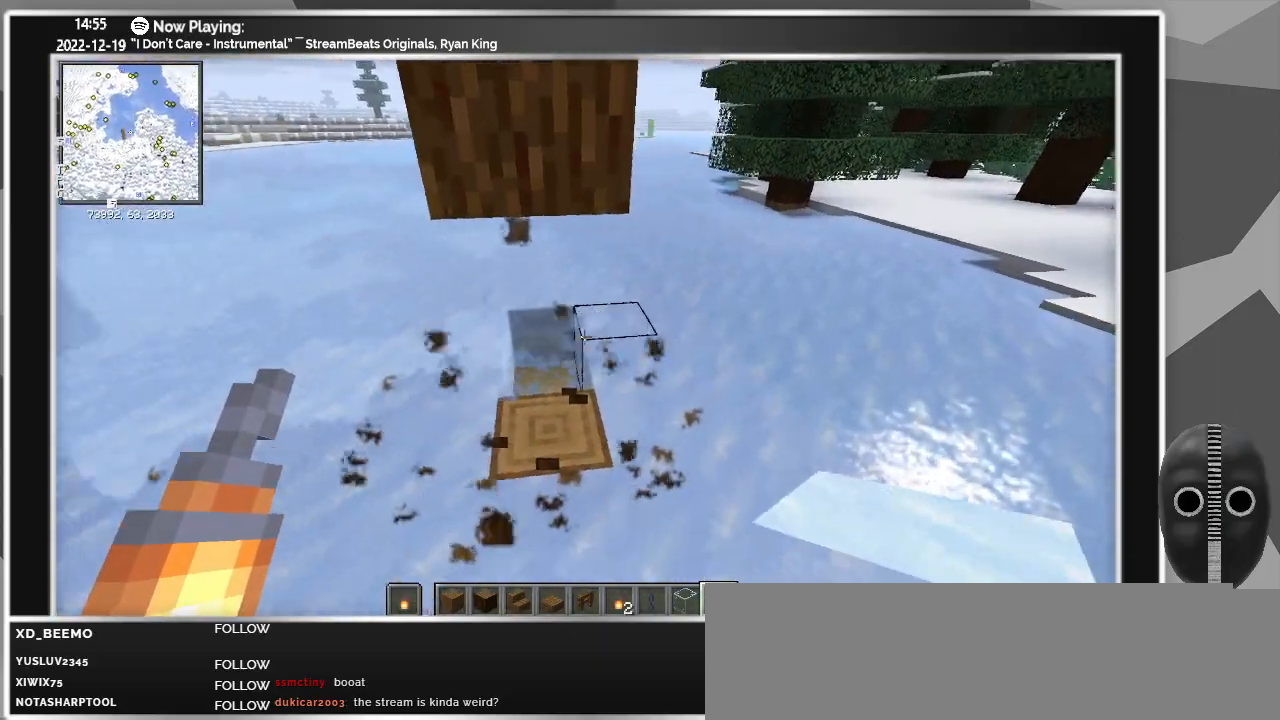
{"keys": [], "mouse": [], "events": [[117, "w", "down"], [317, "mouse_left", "down"], [317, "w", "up"], [400, "mouse_left", "up"]]}
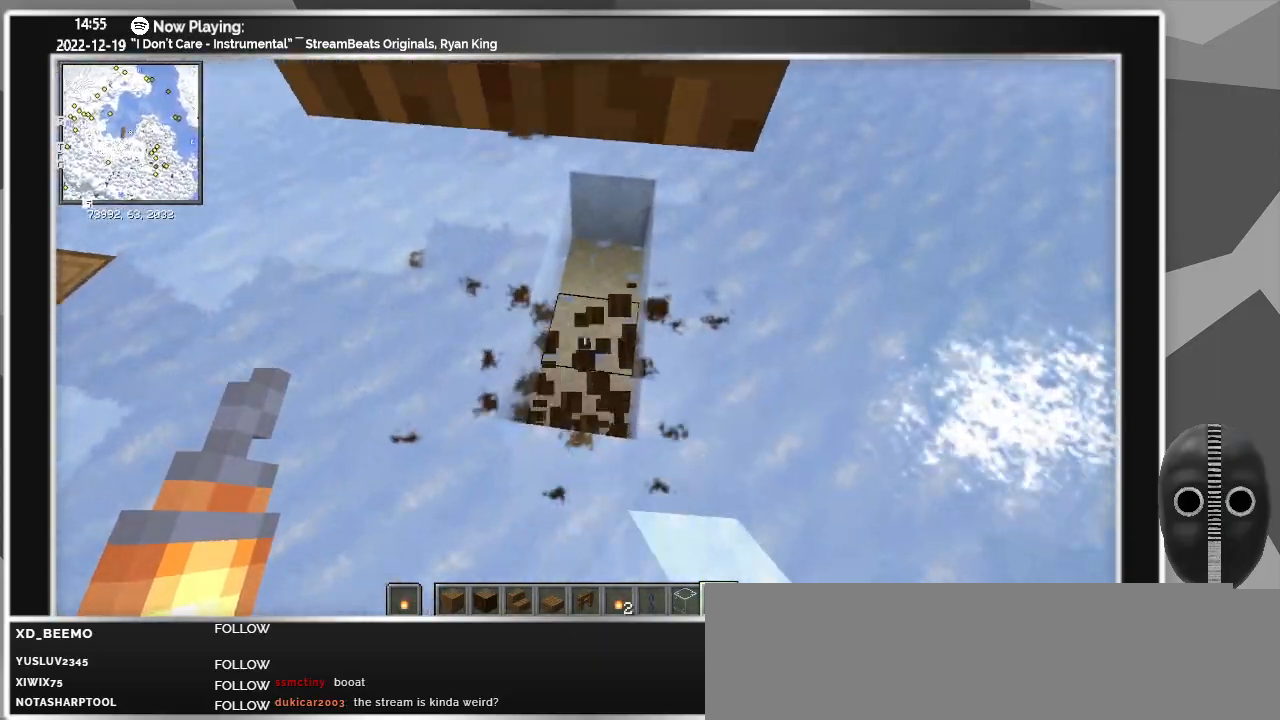
{"keys": [], "mouse": [], "events": []}